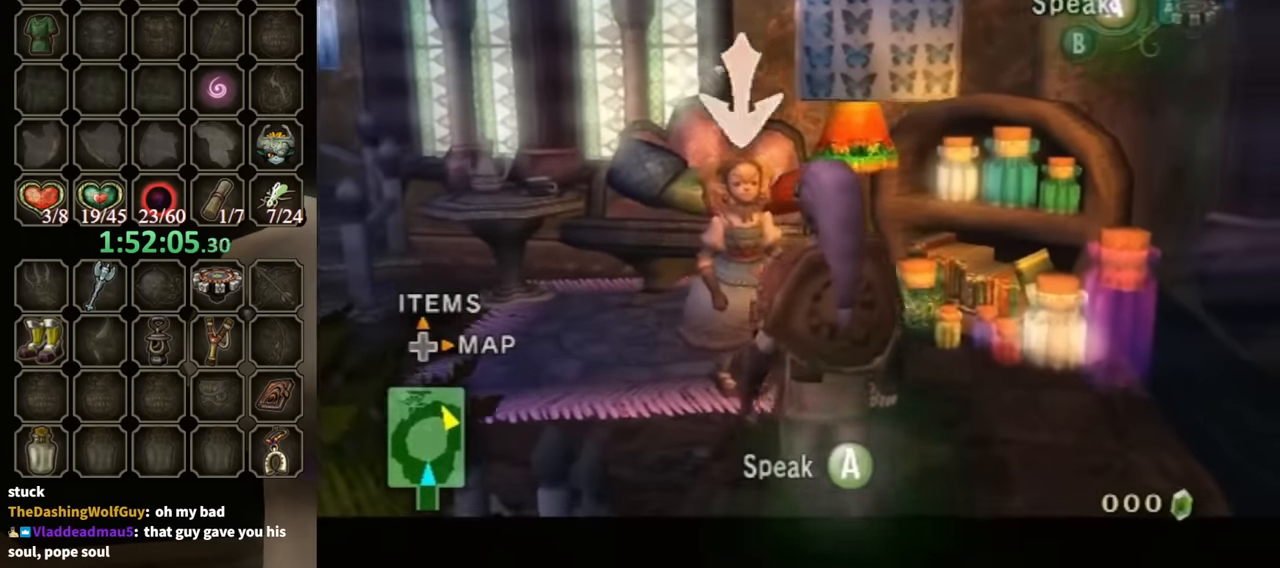
Gameplay with a controller (Nintendo layout); each line is a JSON object with the inputs held at the frame after it. "events" lists button and stick changes between this image and that frame as [ms after this image, input, new state], when the widget could be followed in between. Not read: L3 R3.
{"buttons": [], "left_stick": "center", "right_stick": "center", "events": [[33, "A", "up"], [367, "L1", "up"]]}
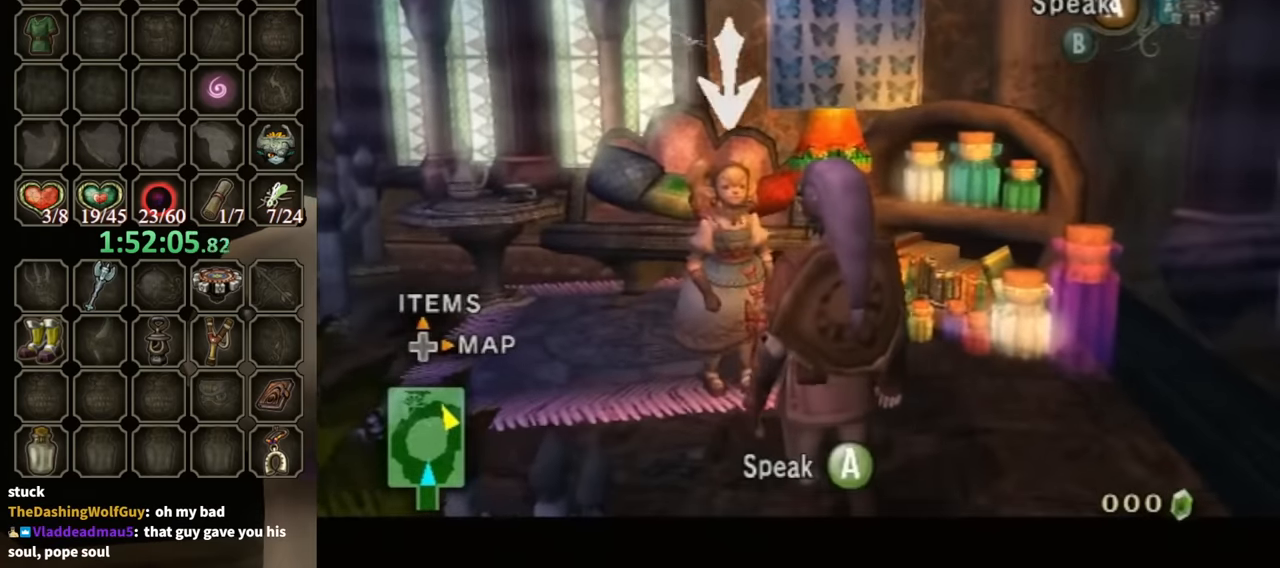
{"buttons": [], "left_stick": "center", "right_stick": "center", "events": []}
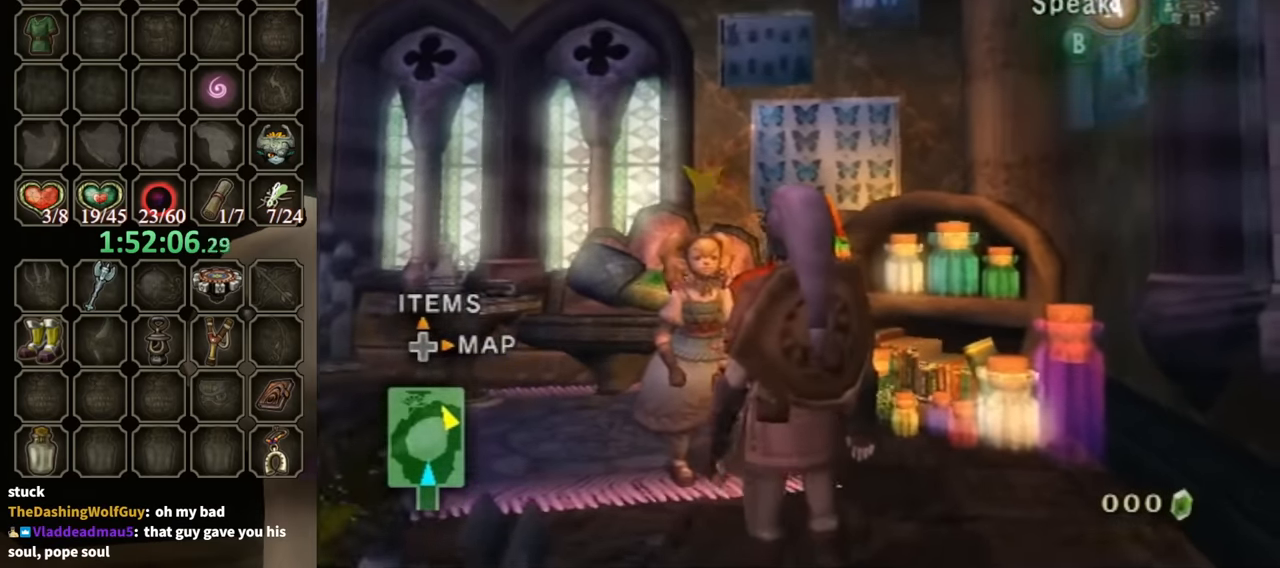
{"buttons": ["B"], "left_stick": "center", "right_stick": "center", "events": [[67, "A", "down"], [167, "A", "up"], [467, "B", "down"]]}
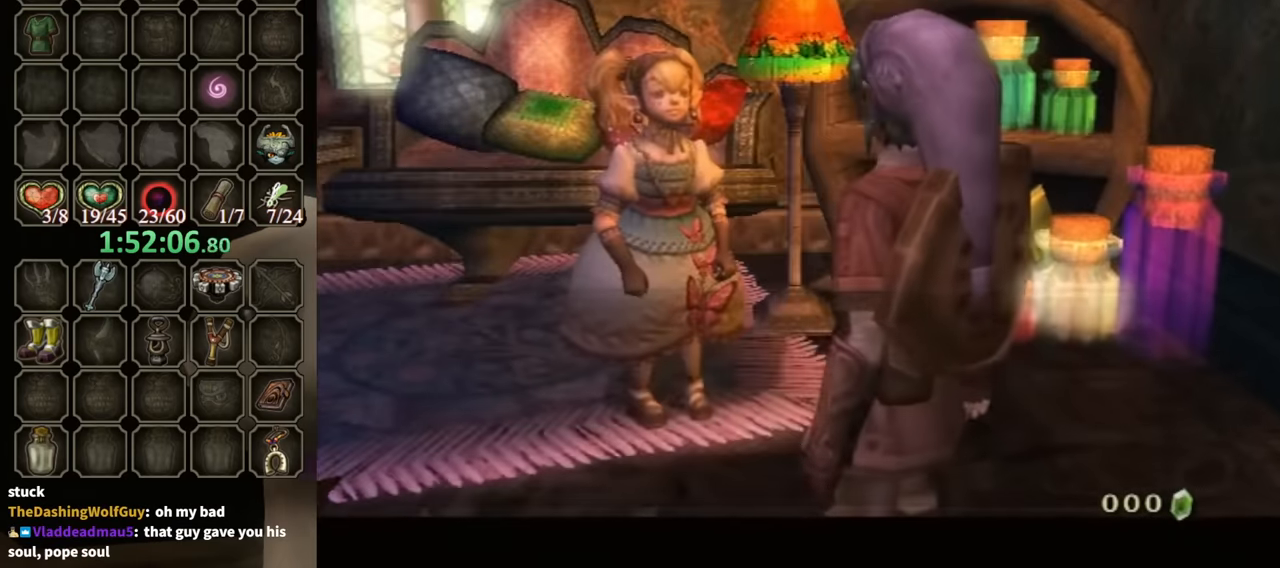
{"buttons": ["B"], "left_stick": "center", "right_stick": "center", "events": []}
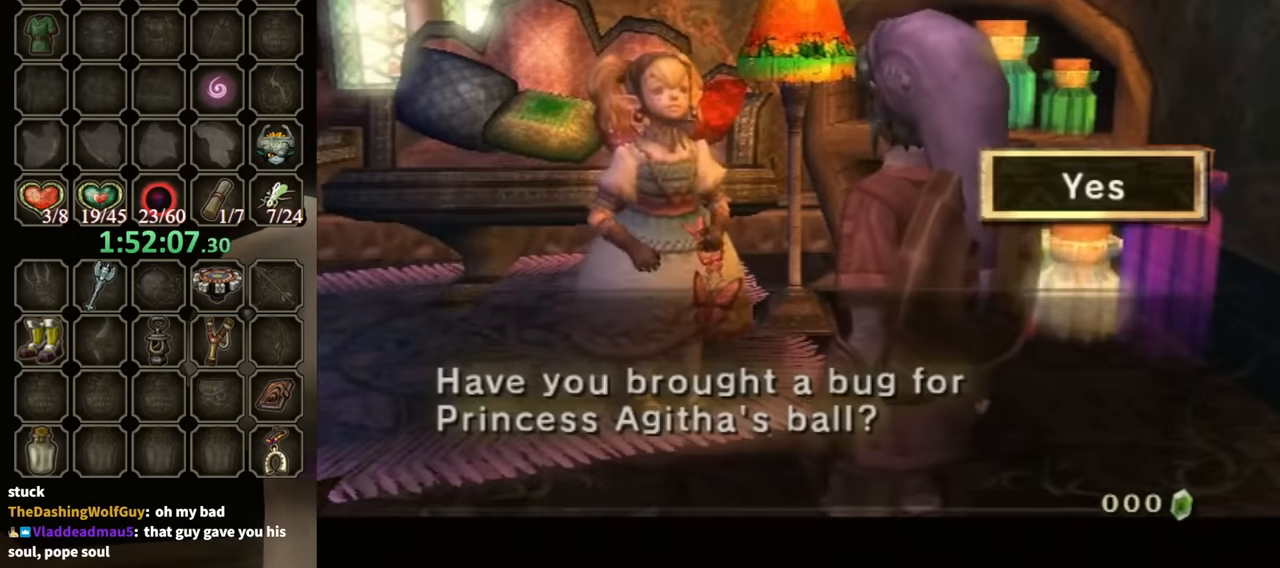
{"buttons": ["A"], "left_stick": "center", "right_stick": "center", "events": [[167, "B", "up"], [333, "A", "down"], [433, "A", "up"], [500, "A", "down"]]}
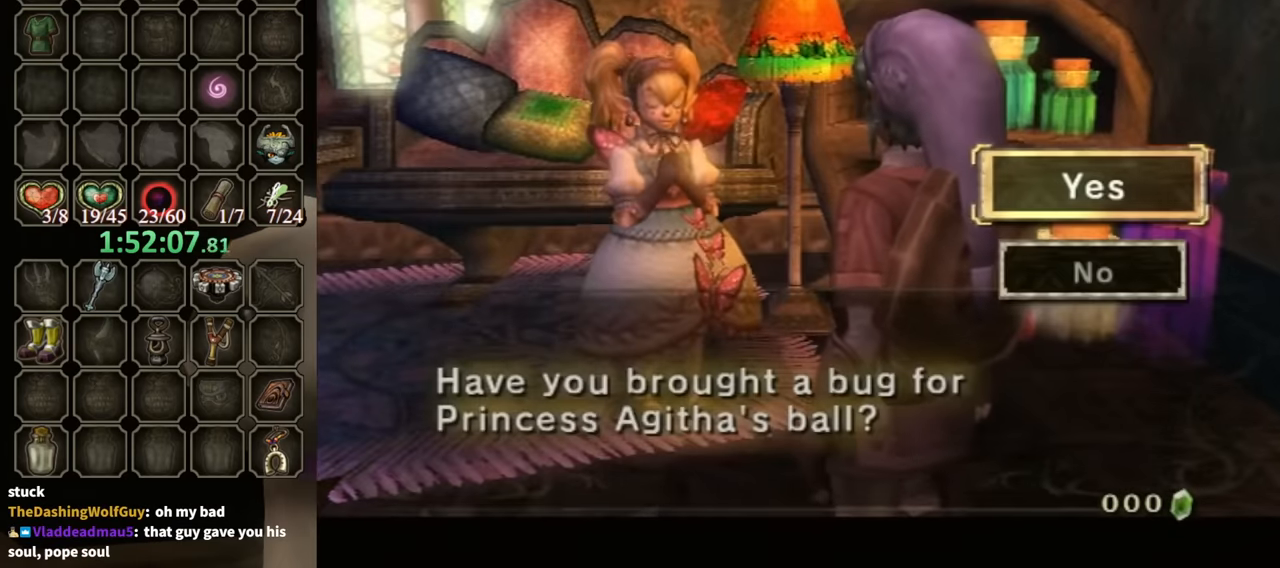
{"buttons": [], "left_stick": "center", "right_stick": "center", "events": [[67, "A", "up"], [167, "A", "down"], [233, "A", "up"], [267, "A", "down"], [433, "A", "up"]]}
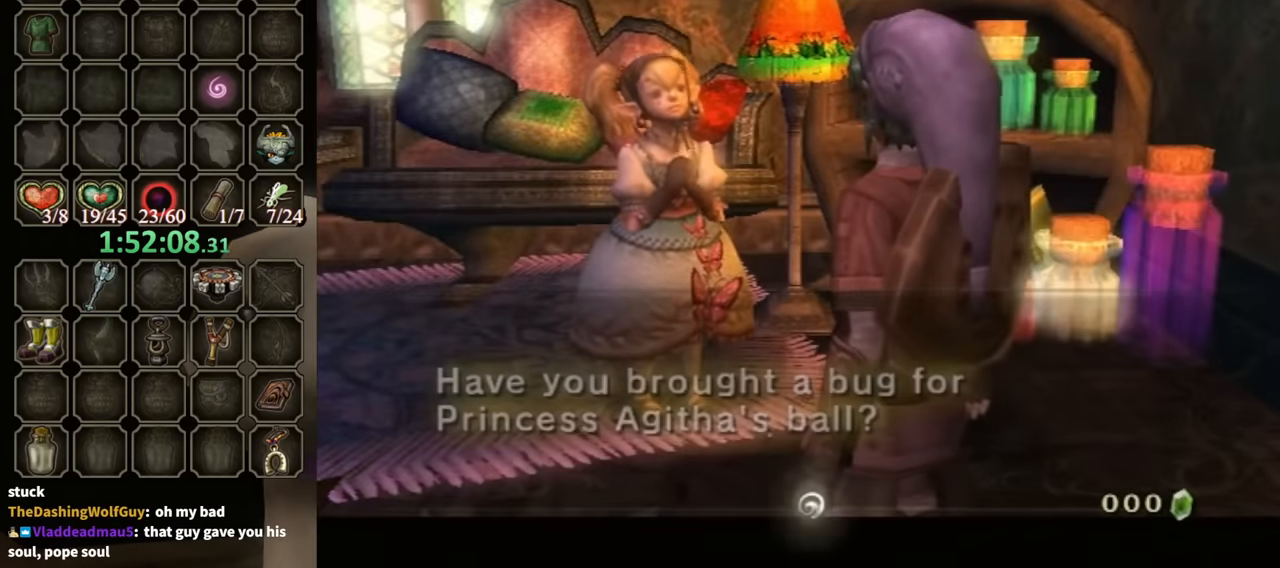
{"buttons": [], "left_stick": "center", "right_stick": "center", "events": []}
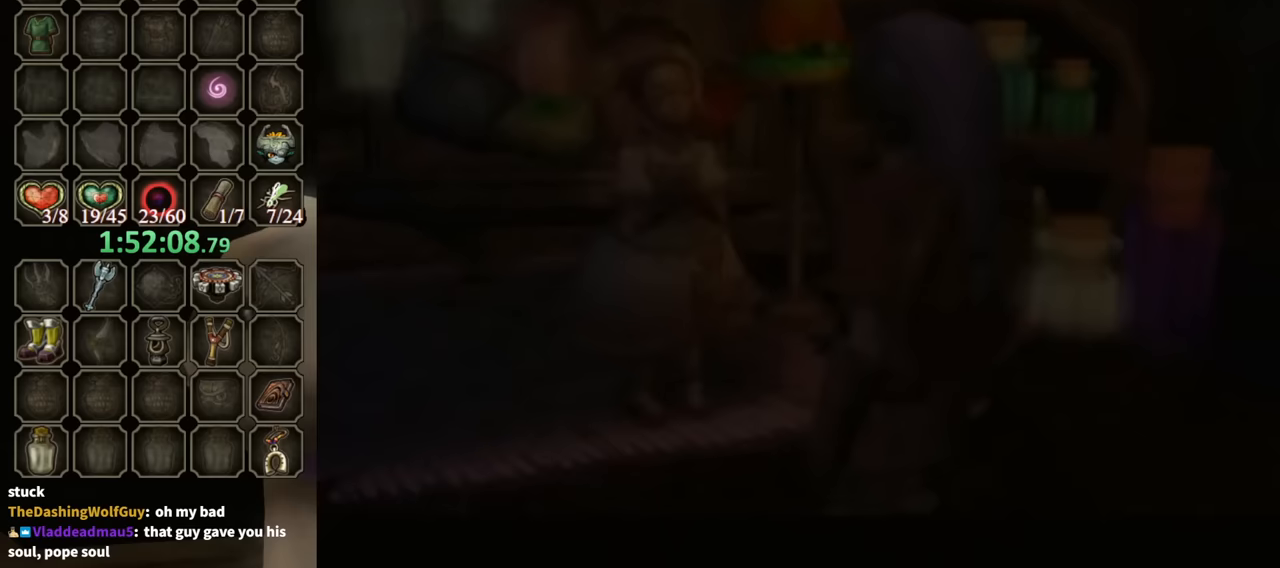
{"buttons": [], "left_stick": "center", "right_stick": "center", "events": []}
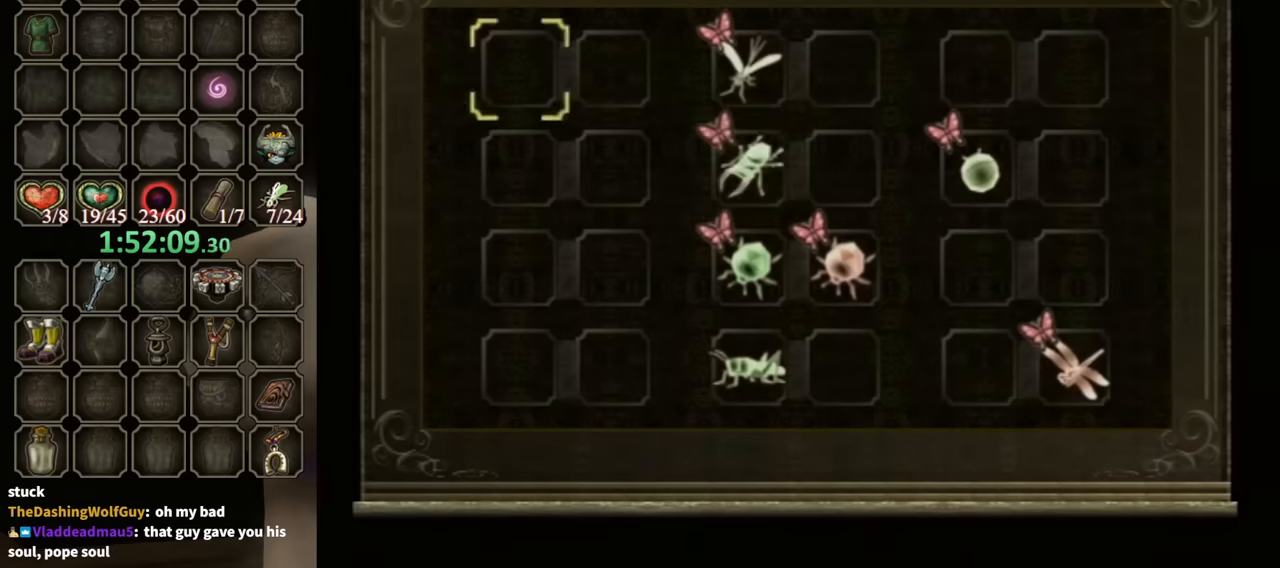
{"buttons": [], "left_stick": "right", "right_stick": "center", "events": [[133, "left_stick", "right"], [300, "left_stick", "down"], [467, "left_stick", "right"]]}
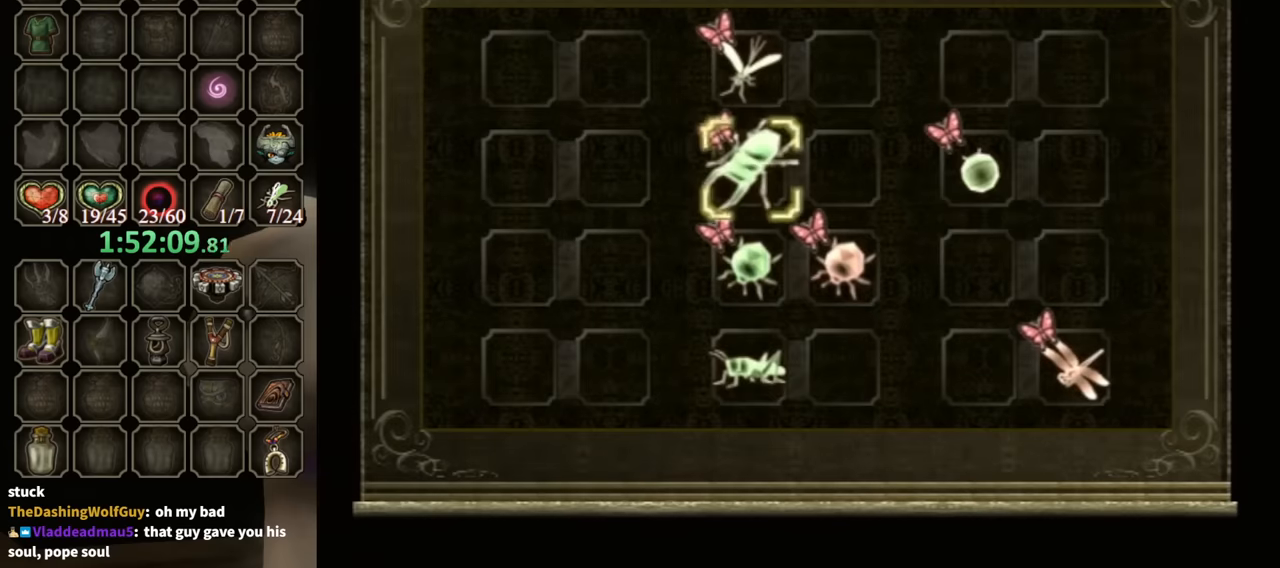
{"buttons": [], "left_stick": "center", "right_stick": "center", "events": [[100, "left_stick", "down"], [433, "left_stick", "center"]]}
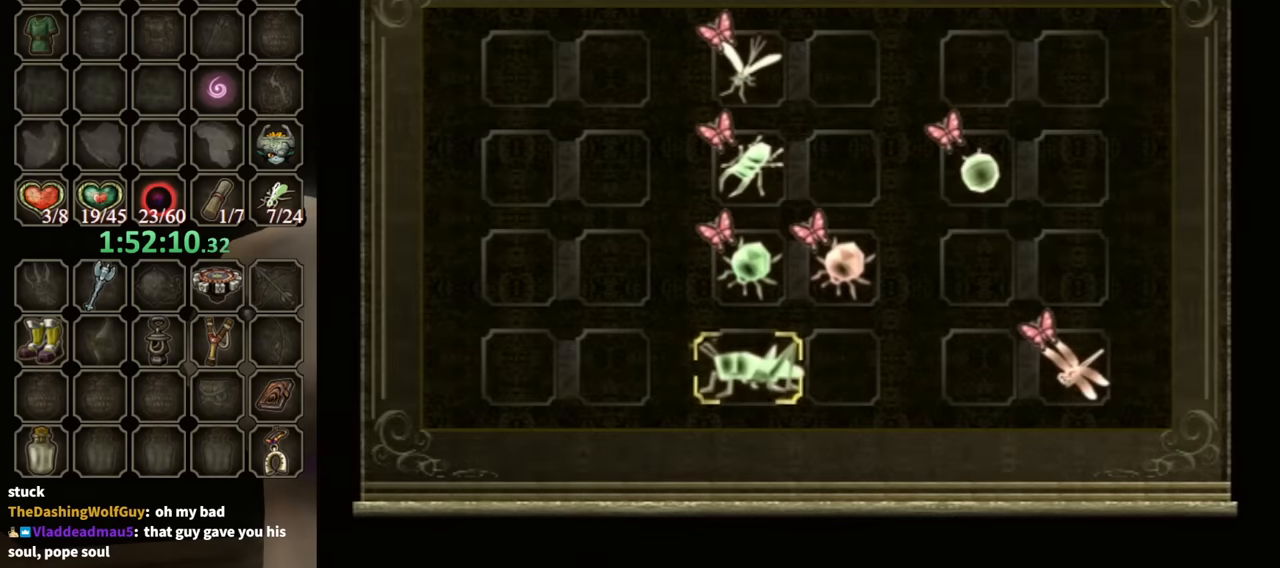
{"buttons": ["A"], "left_stick": "center", "right_stick": "center", "events": [[167, "A", "down"], [233, "A", "up"], [300, "A", "down"], [367, "A", "up"], [467, "A", "down"]]}
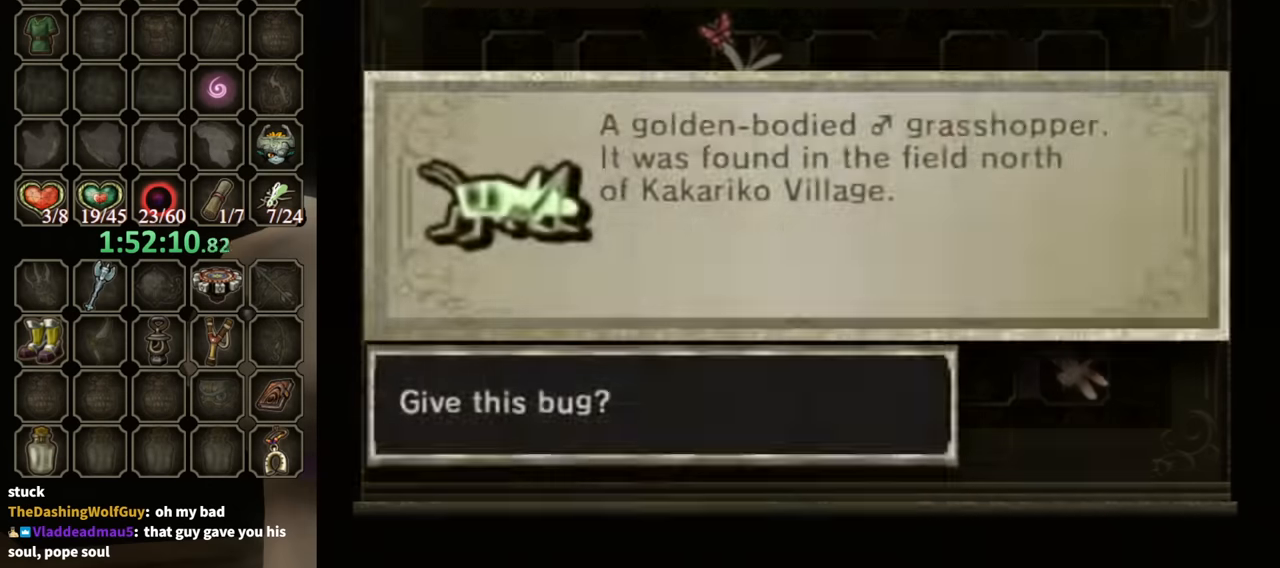
{"buttons": ["A"], "left_stick": "center", "right_stick": "center", "events": [[33, "A", "up"], [133, "A", "down"], [167, "A", "up"], [233, "A", "down"], [400, "A", "up"], [467, "A", "down"]]}
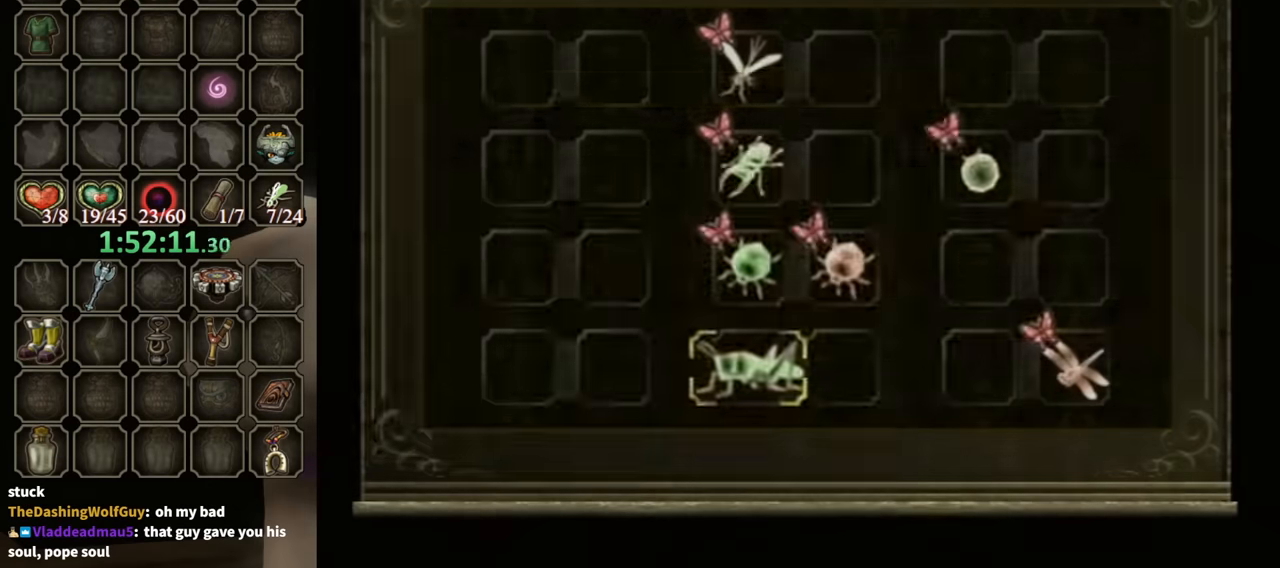
{"buttons": [], "left_stick": "center", "right_stick": "center", "events": [[33, "A", "up"]]}
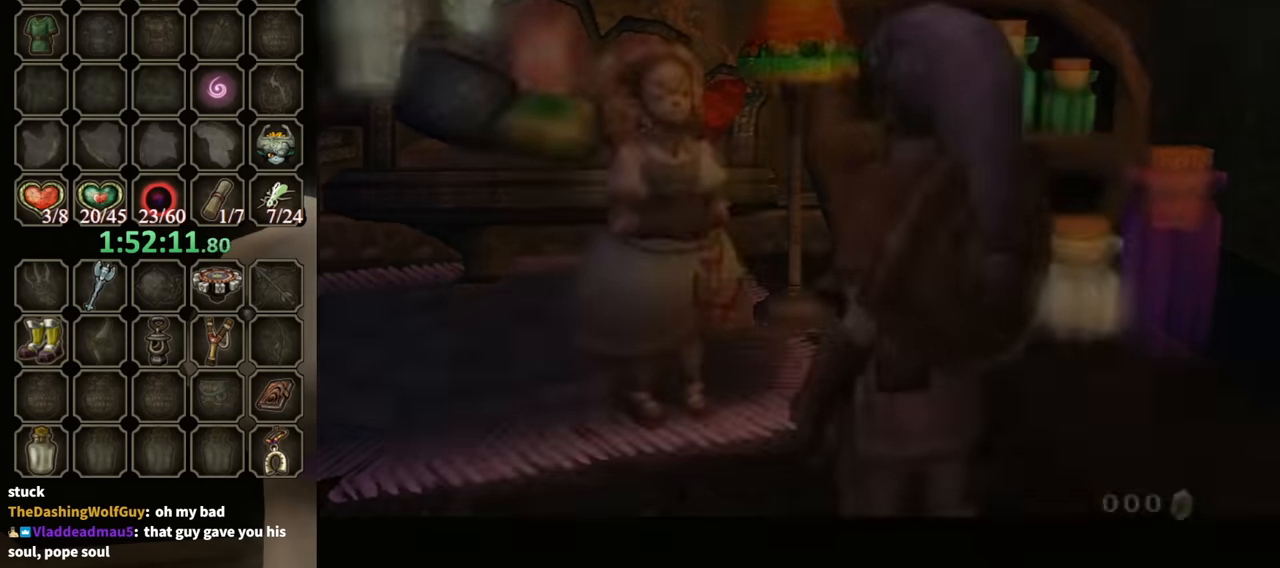
{"buttons": [], "left_stick": "center", "right_stick": "center", "events": []}
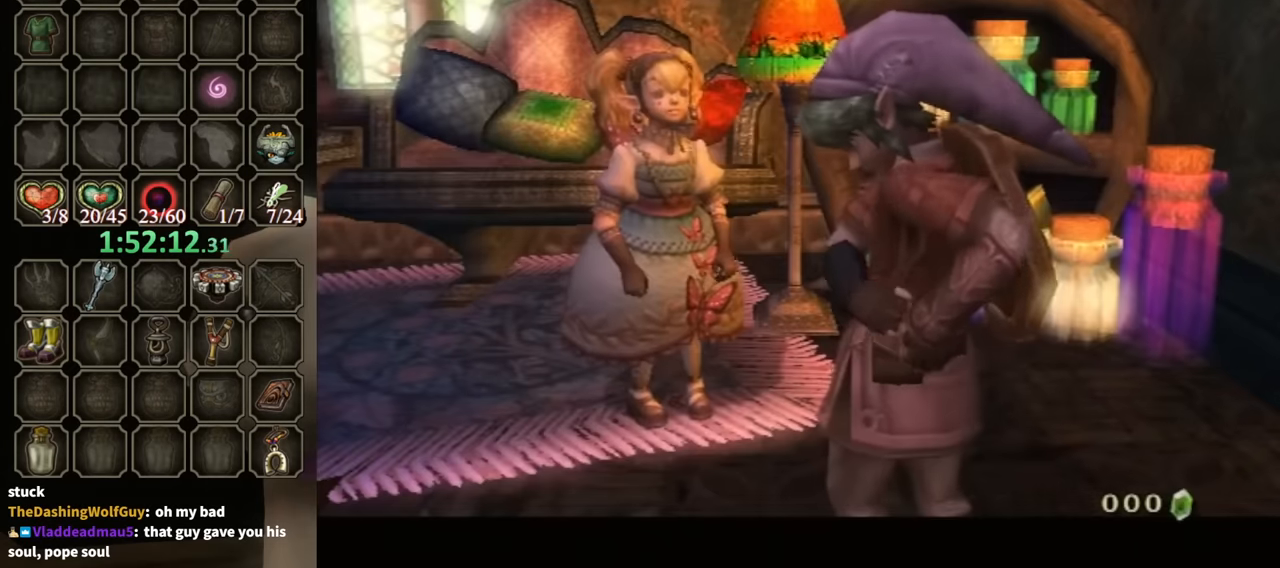
{"buttons": [], "left_stick": "center", "right_stick": "center", "events": []}
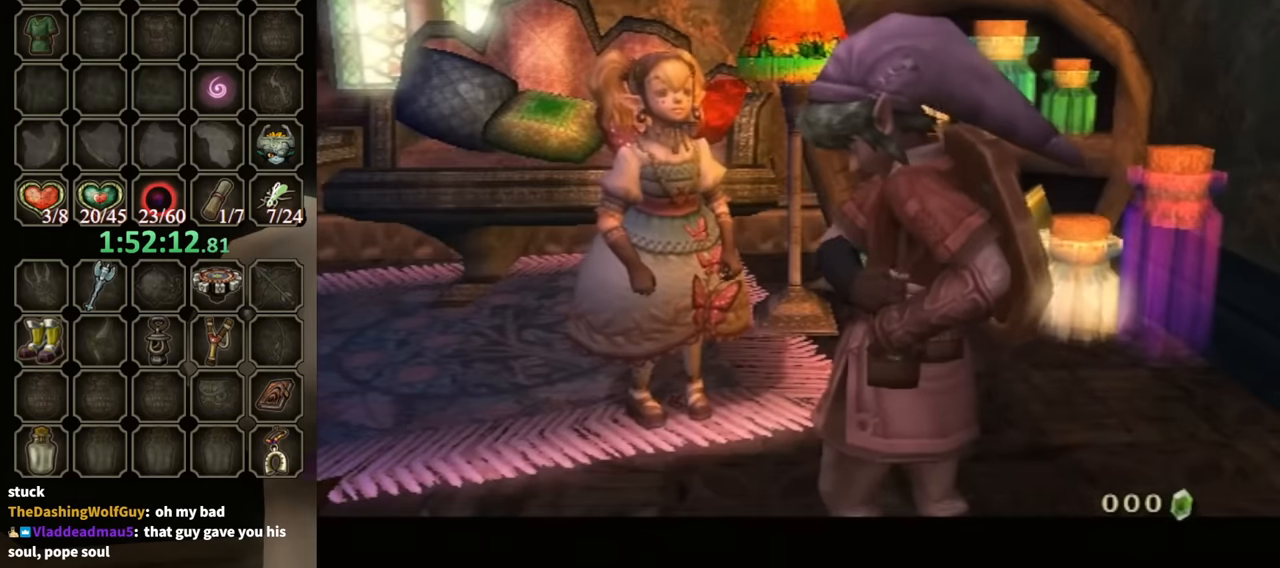
{"buttons": [], "left_stick": "center", "right_stick": "center", "events": []}
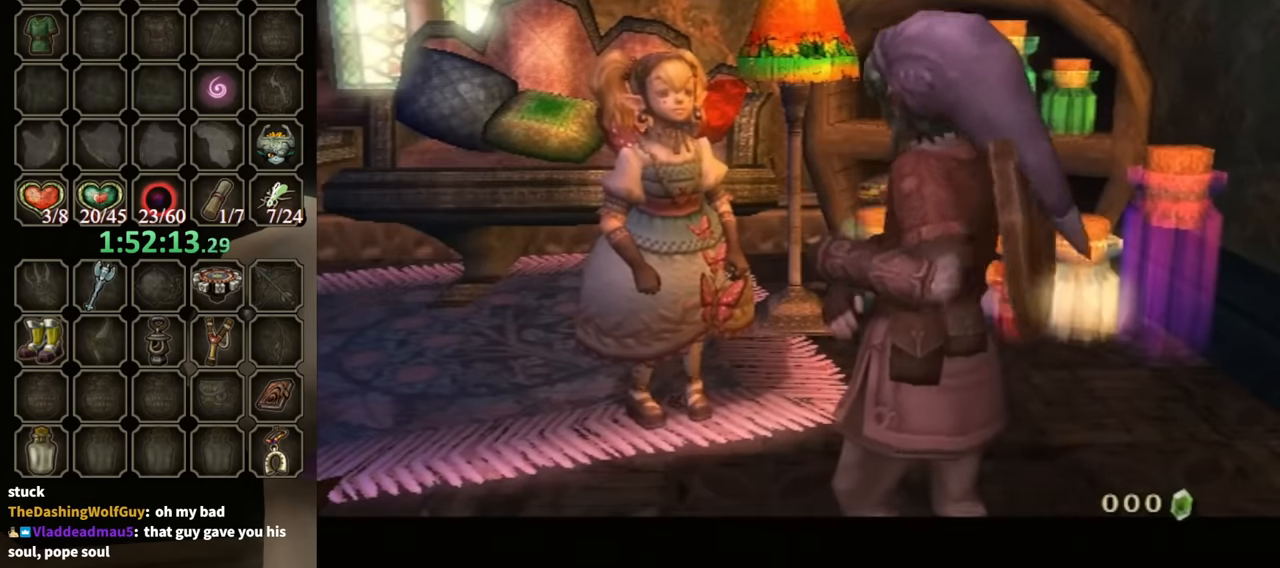
{"buttons": ["B"], "left_stick": "center", "right_stick": "center", "events": [[433, "B", "down"]]}
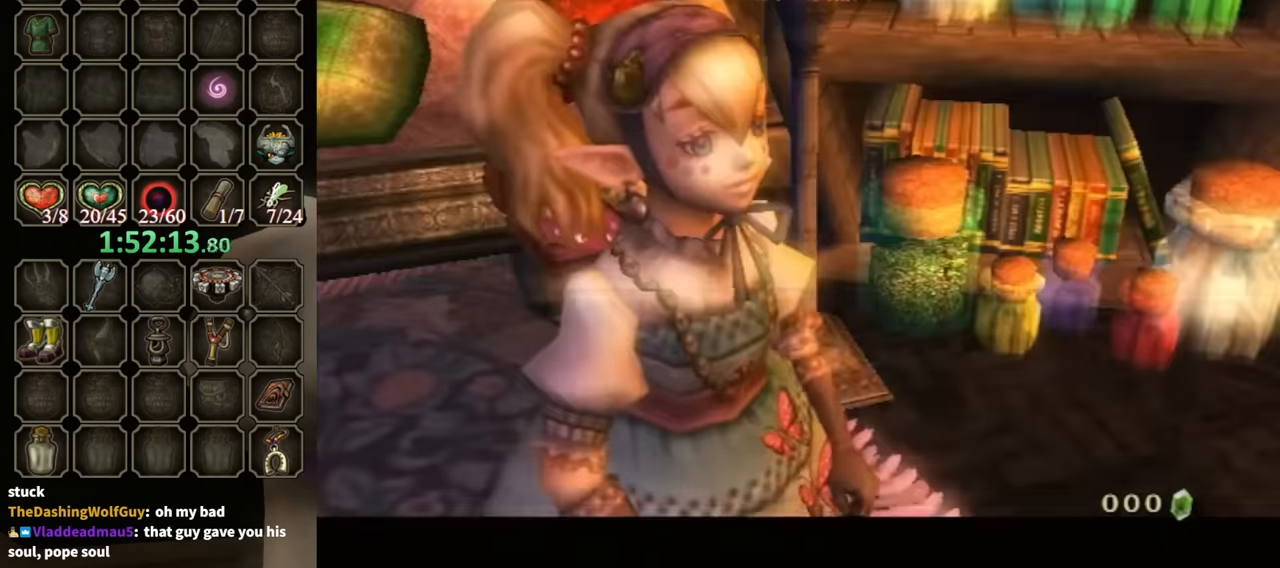
{"buttons": ["B"], "left_stick": "center", "right_stick": "center", "events": []}
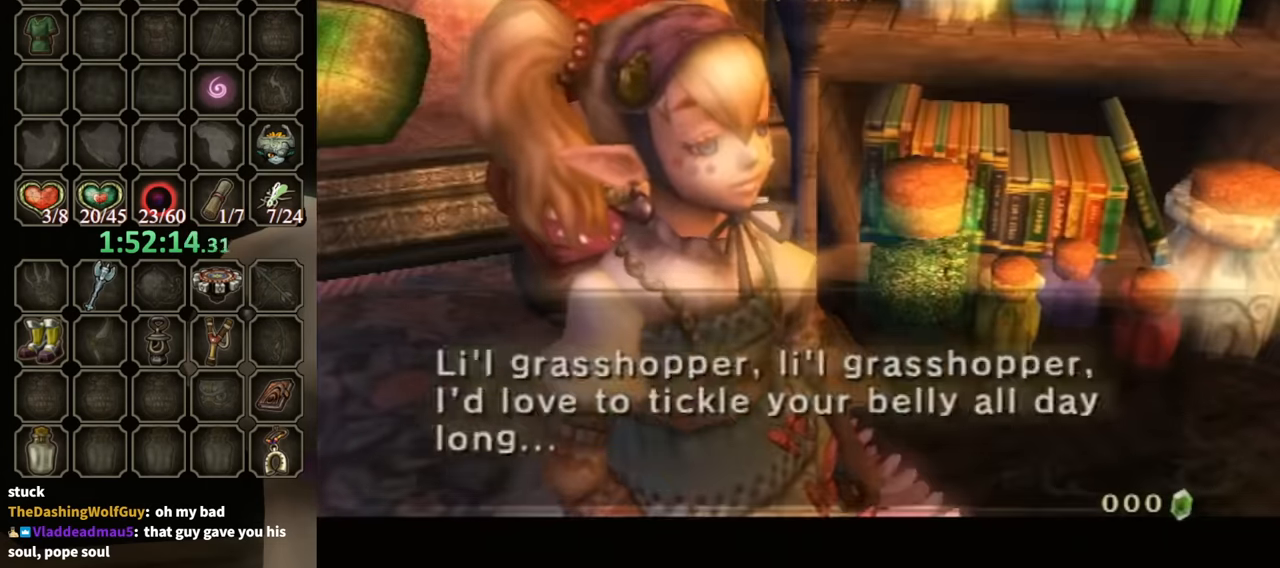
{"buttons": ["B"], "left_stick": "center", "right_stick": "center", "events": []}
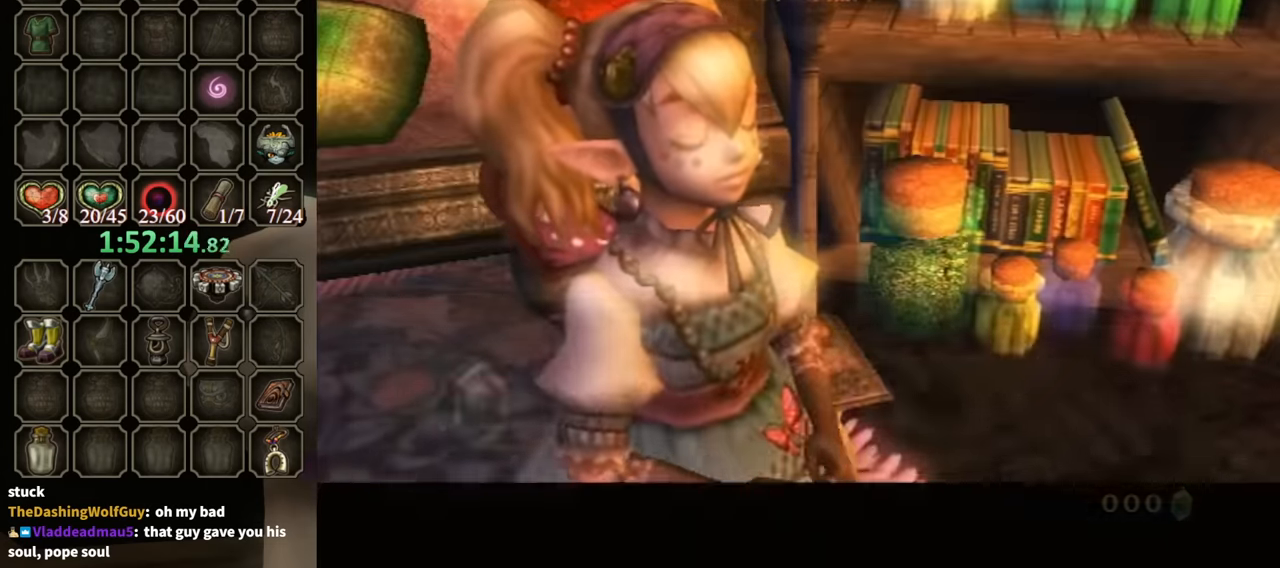
{"buttons": ["B"], "left_stick": "center", "right_stick": "center", "events": []}
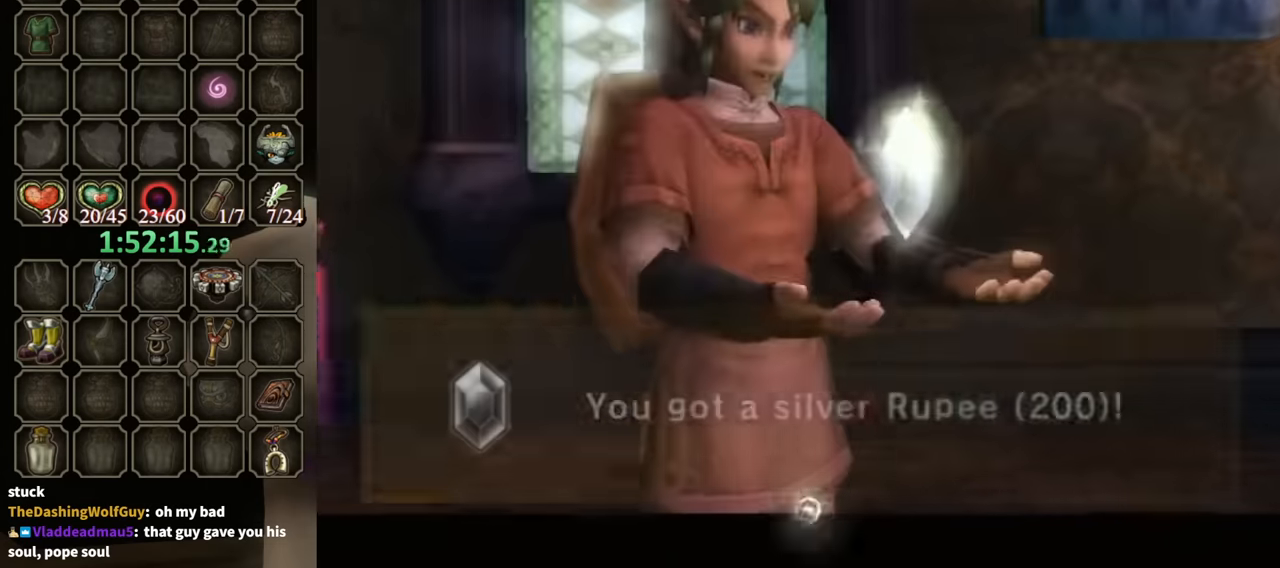
{"buttons": ["B"], "left_stick": "center", "right_stick": "center", "events": []}
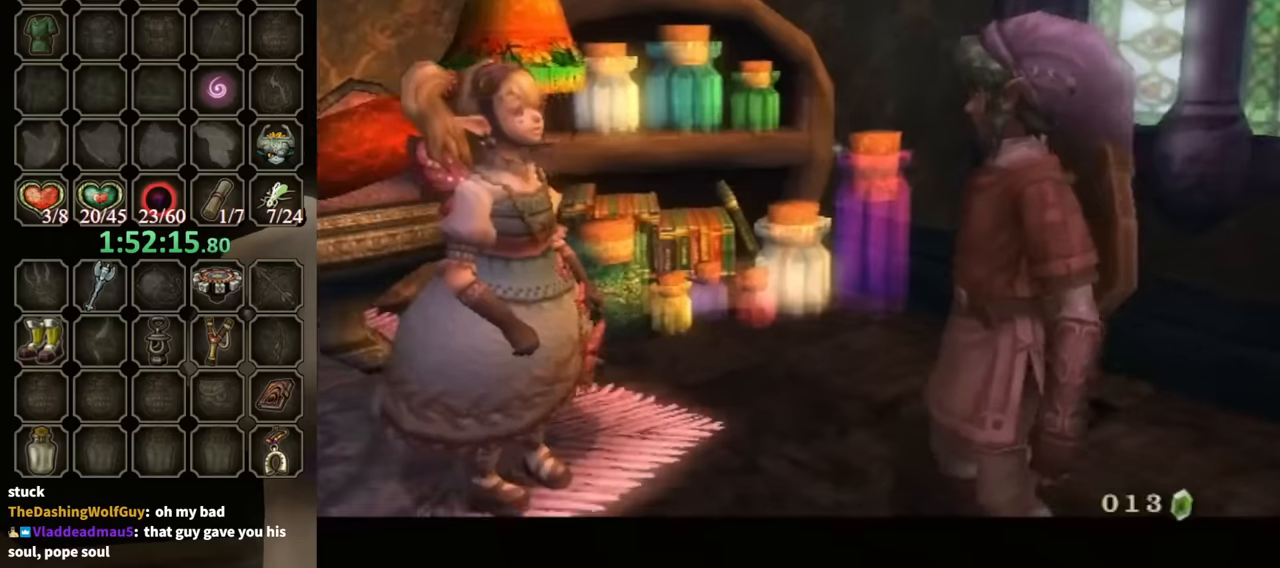
{"buttons": ["B"], "left_stick": "center", "right_stick": "center", "events": []}
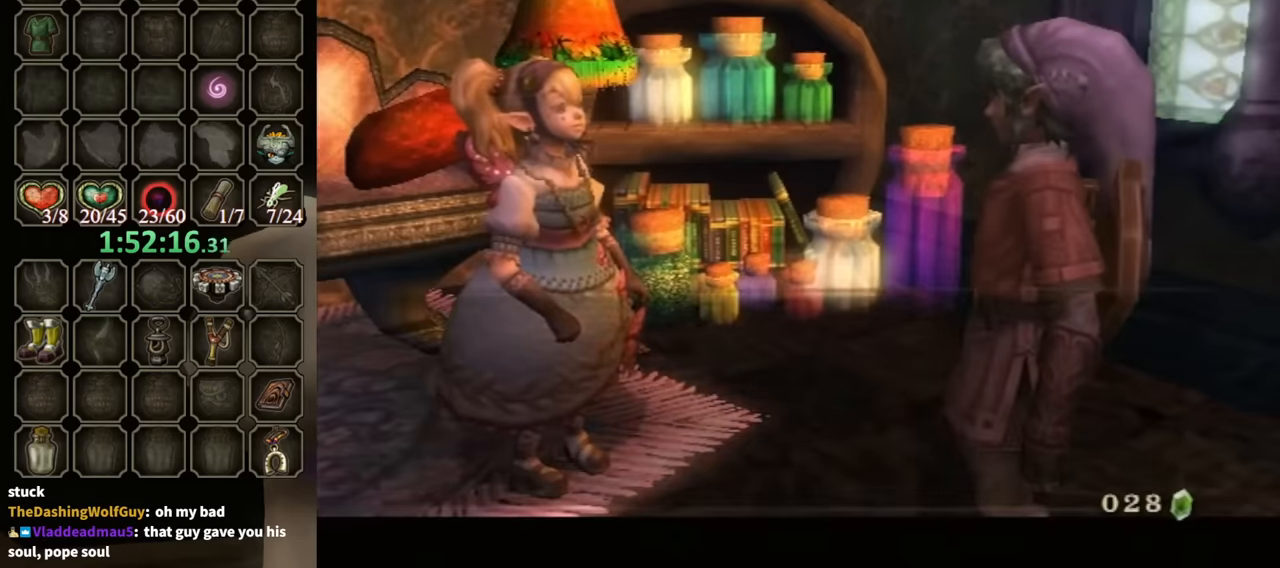
{"buttons": ["B"], "left_stick": "right", "right_stick": "center", "events": [[500, "left_stick", "right"]]}
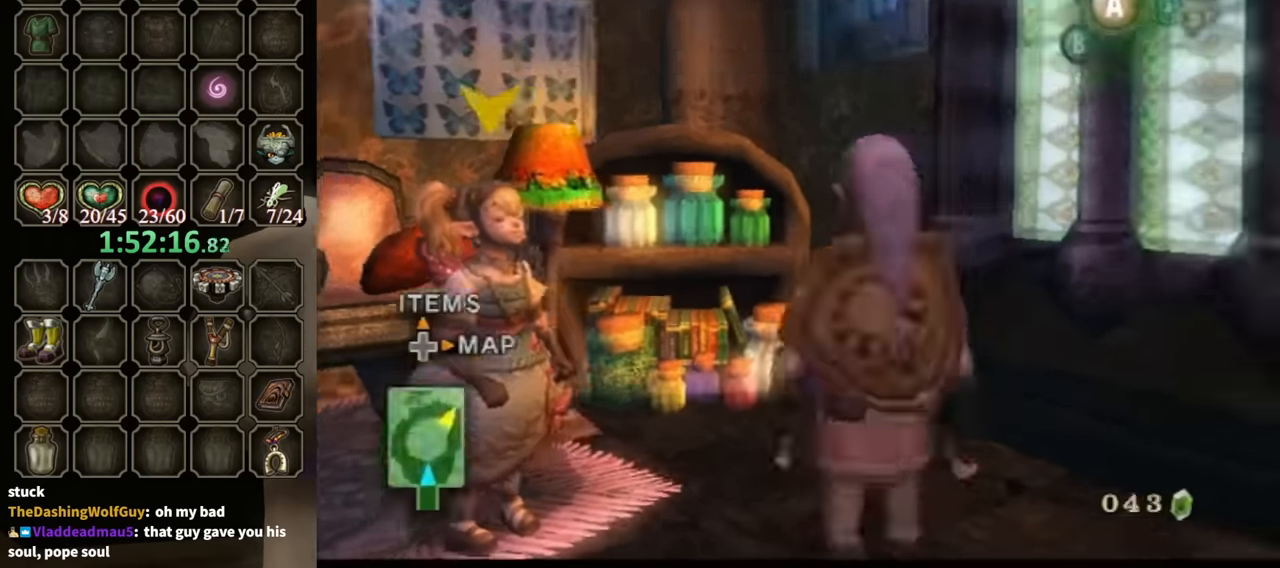
{"buttons": [], "left_stick": "right", "right_stick": "left", "events": [[34, "B", "up"], [67, "right_stick", "left"]]}
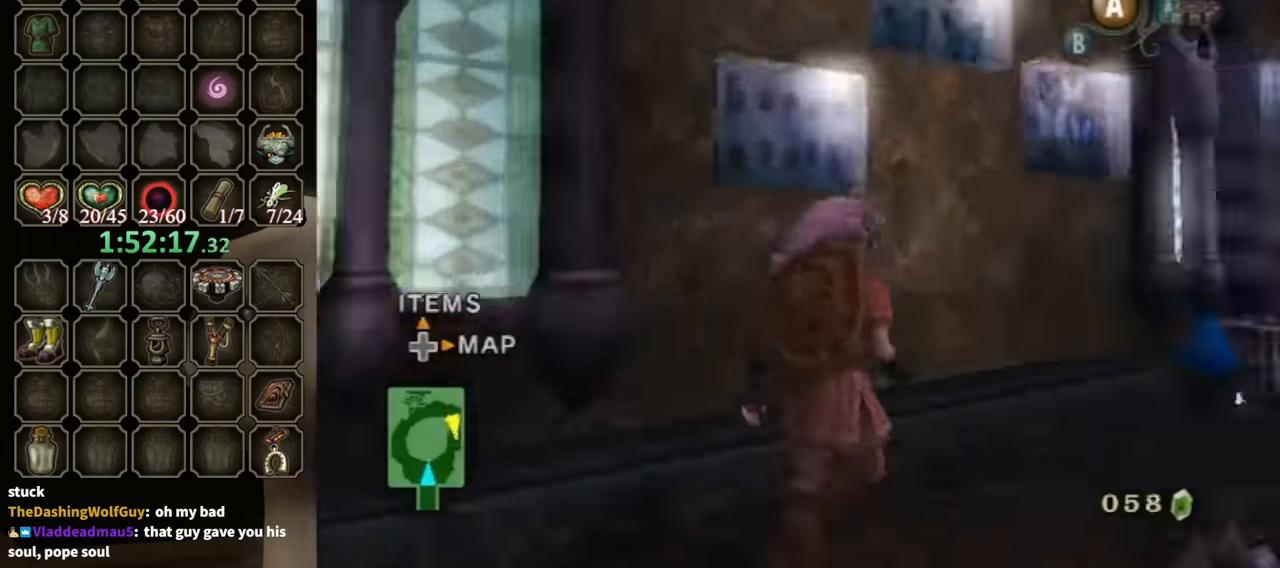
{"buttons": [], "left_stick": "up", "right_stick": "center", "events": [[167, "left_stick", "up-right"], [267, "left_stick", "up"], [267, "right_stick", "center"]]}
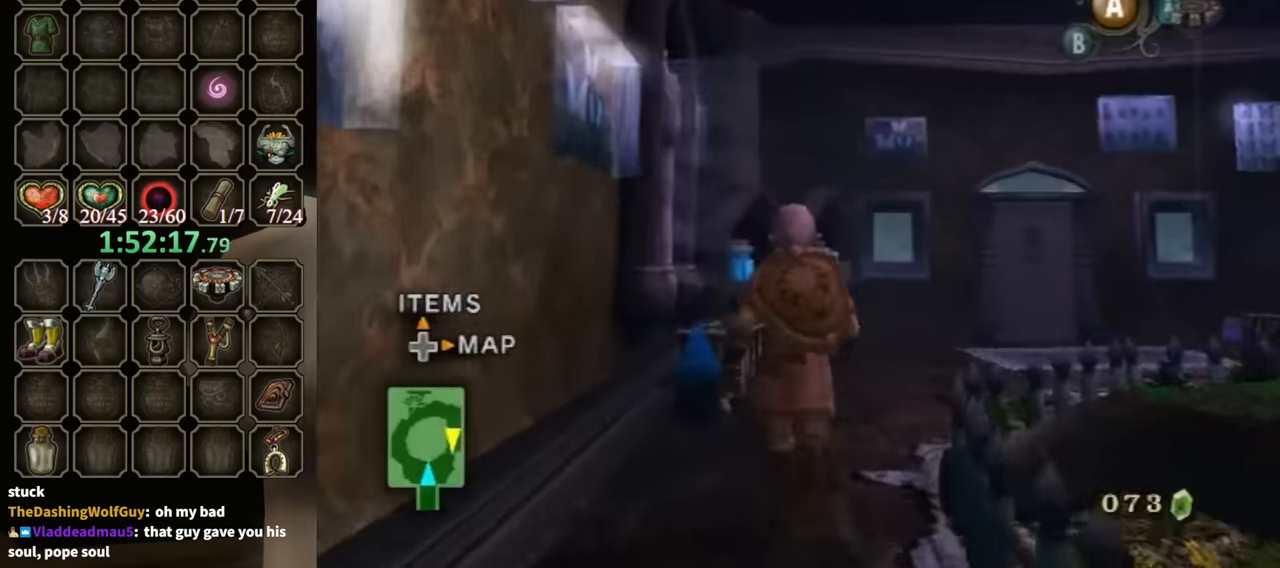
{"buttons": [], "left_stick": "up-right", "right_stick": "center", "events": [[167, "left_stick", "up-right"]]}
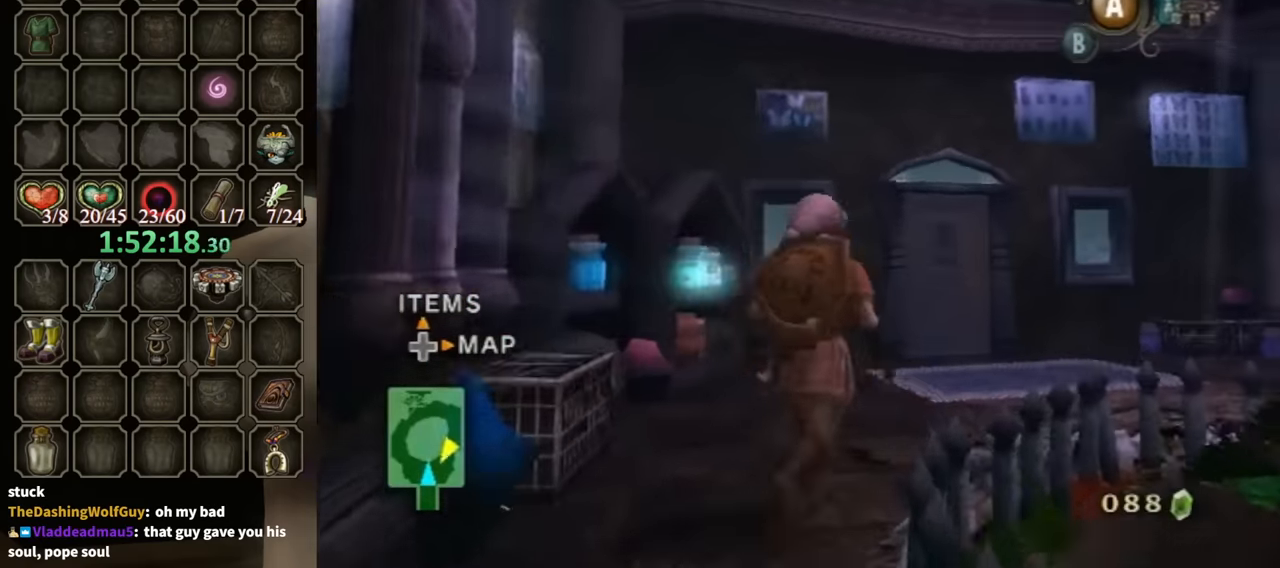
{"buttons": [], "left_stick": "up", "right_stick": "center", "events": [[300, "left_stick", "up"]]}
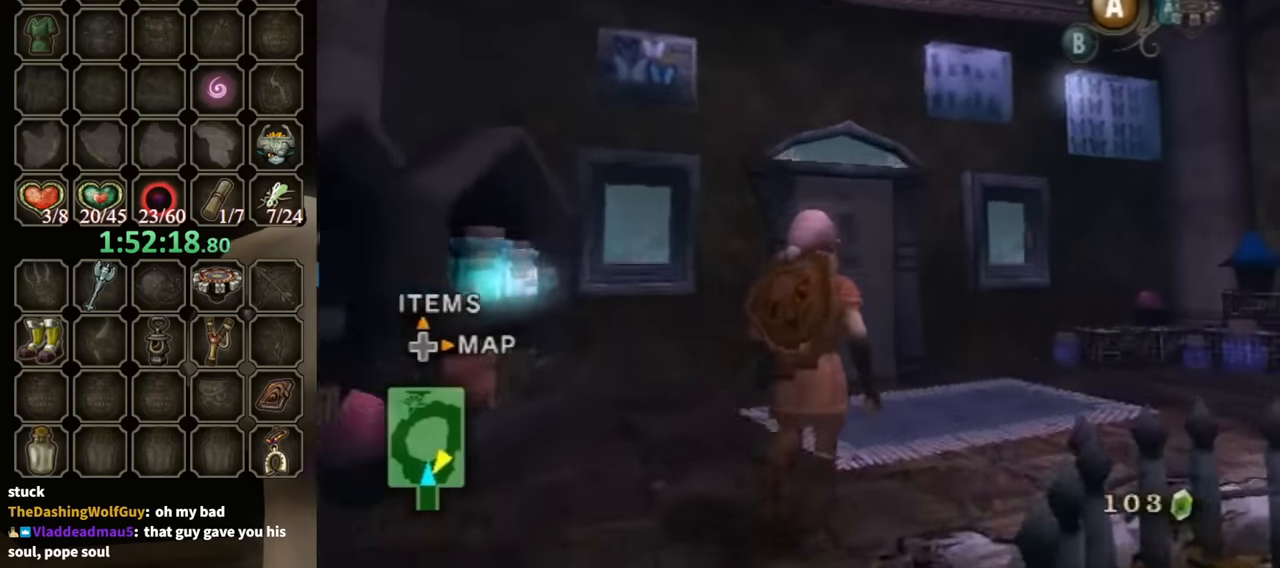
{"buttons": [], "left_stick": "up", "right_stick": "center", "events": []}
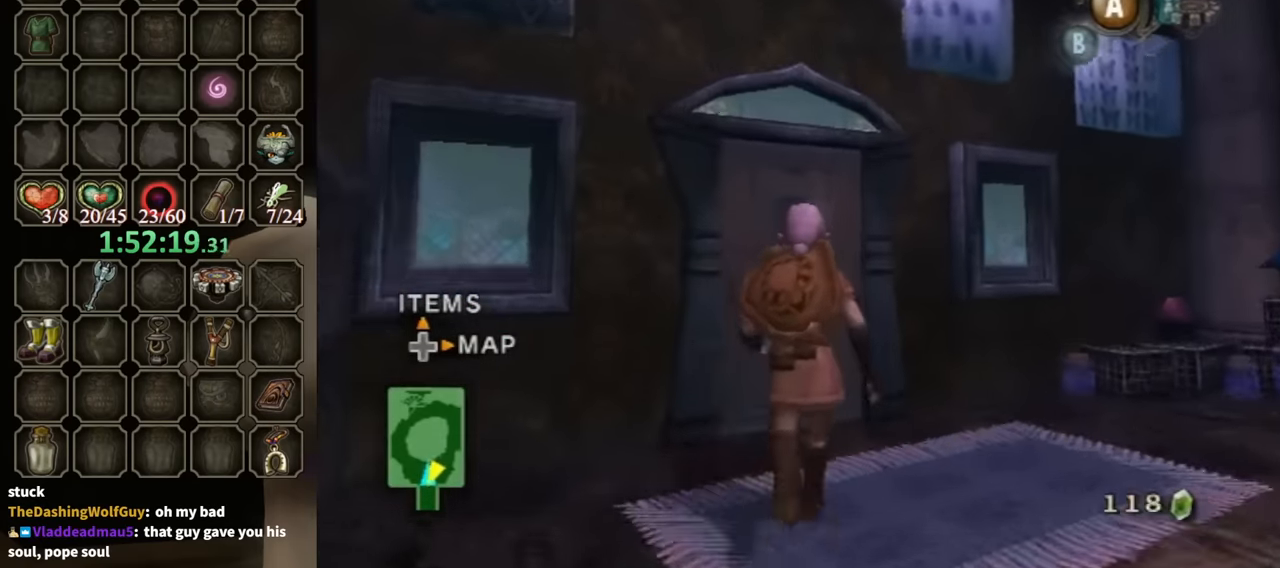
{"buttons": ["A"], "left_stick": "center", "right_stick": "center", "events": [[434, "A", "down"], [500, "left_stick", "center"]]}
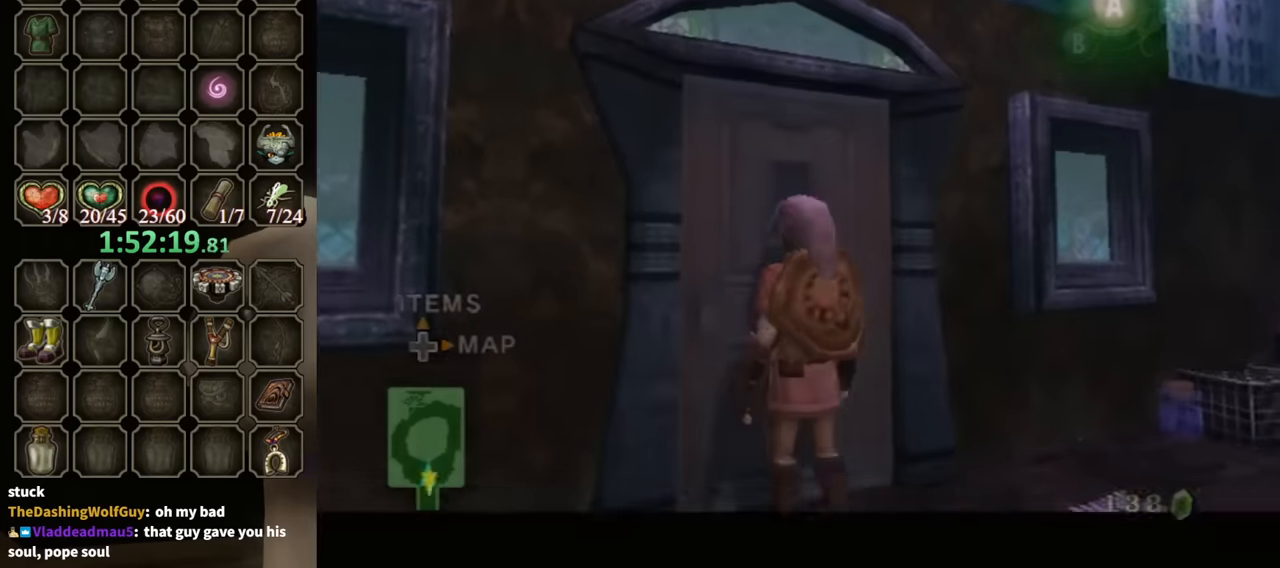
{"buttons": ["A"], "left_stick": "center", "right_stick": "center", "events": []}
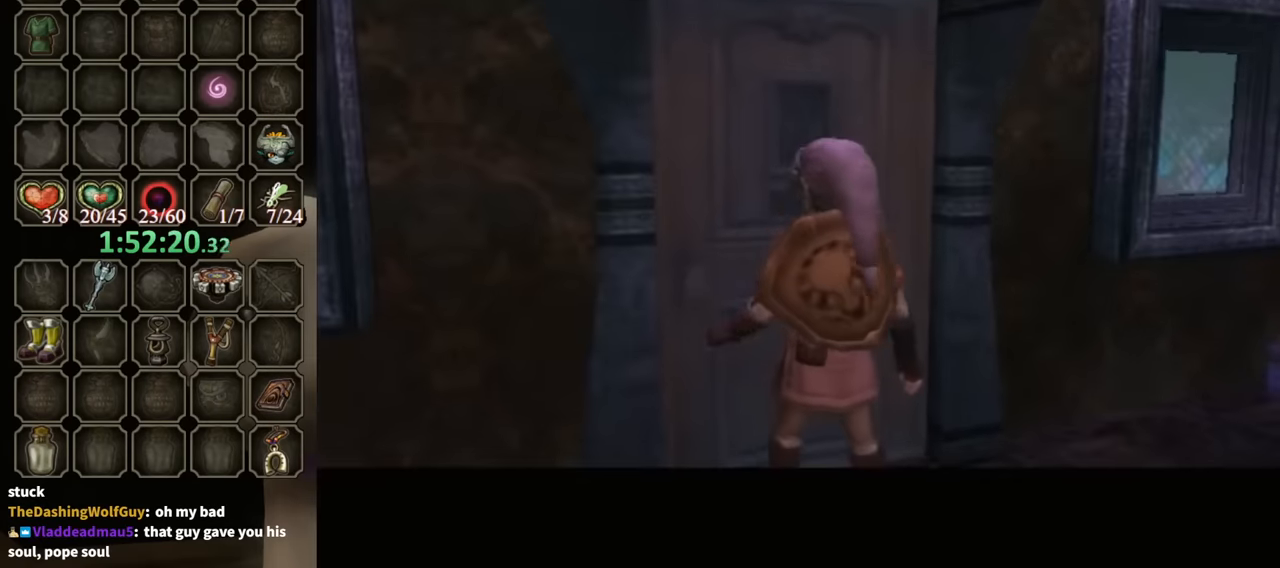
{"buttons": ["A"], "left_stick": "center", "right_stick": "center", "events": []}